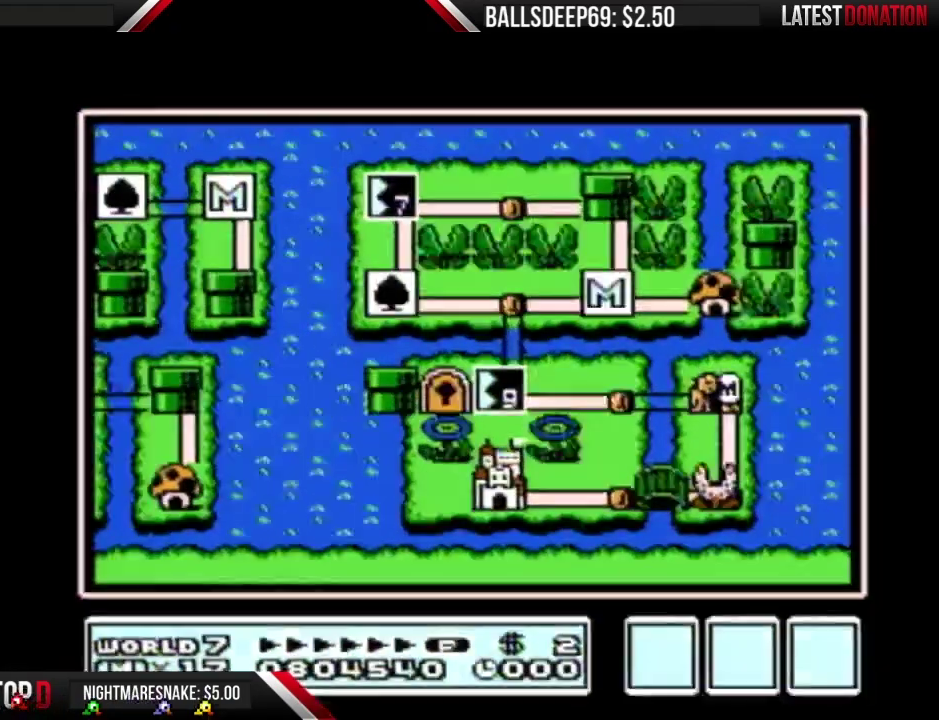
Gameplay with a controller (Nintendo layout); each line is a JSON object with the inputs held at the frame after it. "events" lists button and stick changes between this image and that frame as [ms after this image, input, new state], when the widget could be followed in between. Not read: L3 R3.
{"buttons": ["B"], "events": [[50, "B", "down"]]}
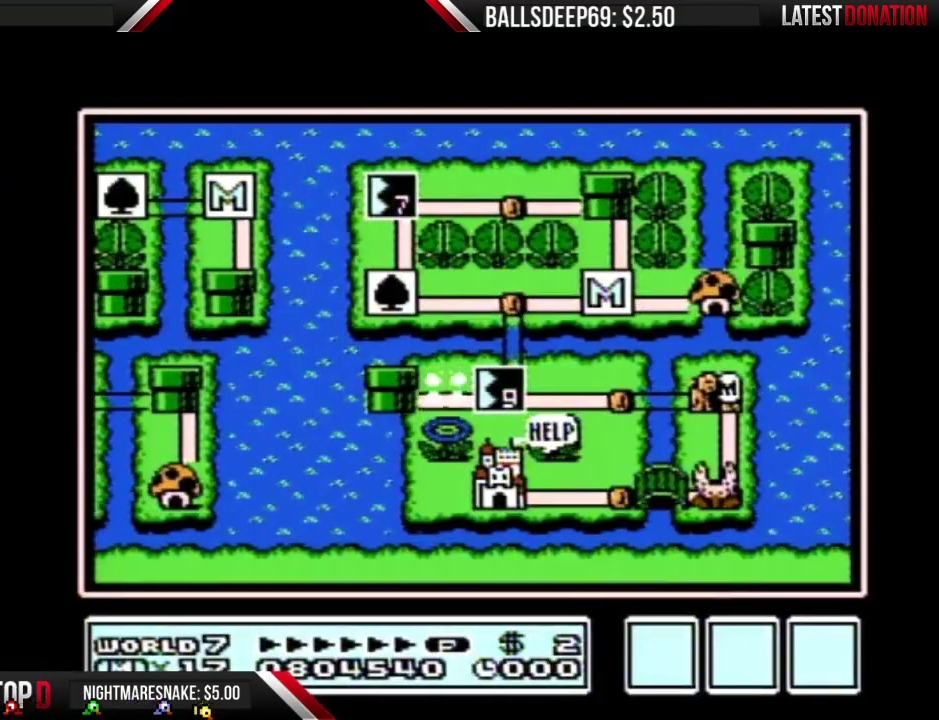
{"buttons": ["B"], "events": []}
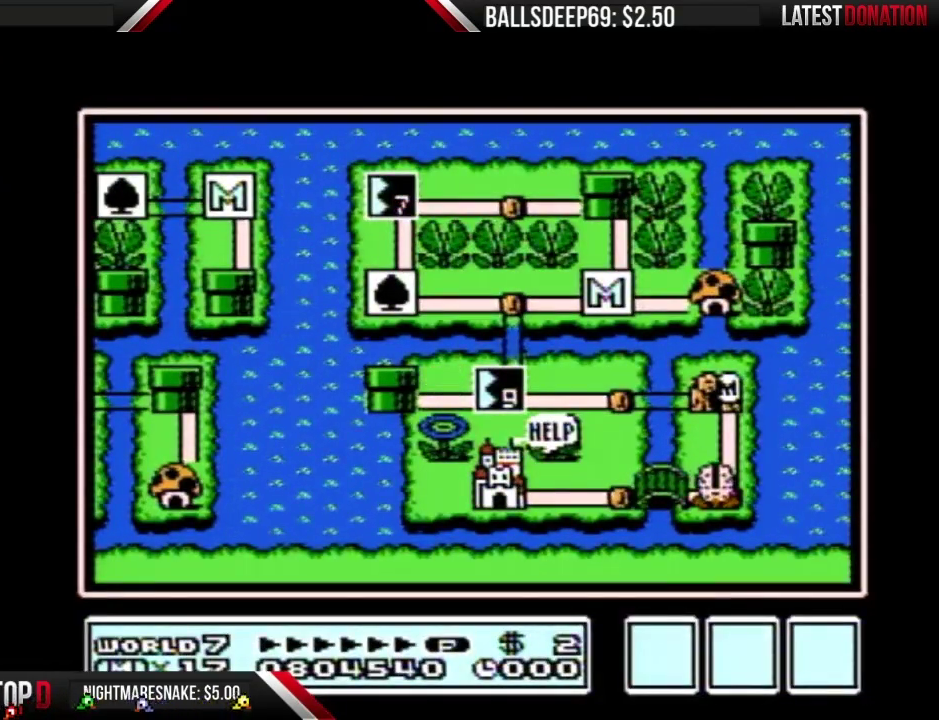
{"buttons": ["B"], "events": []}
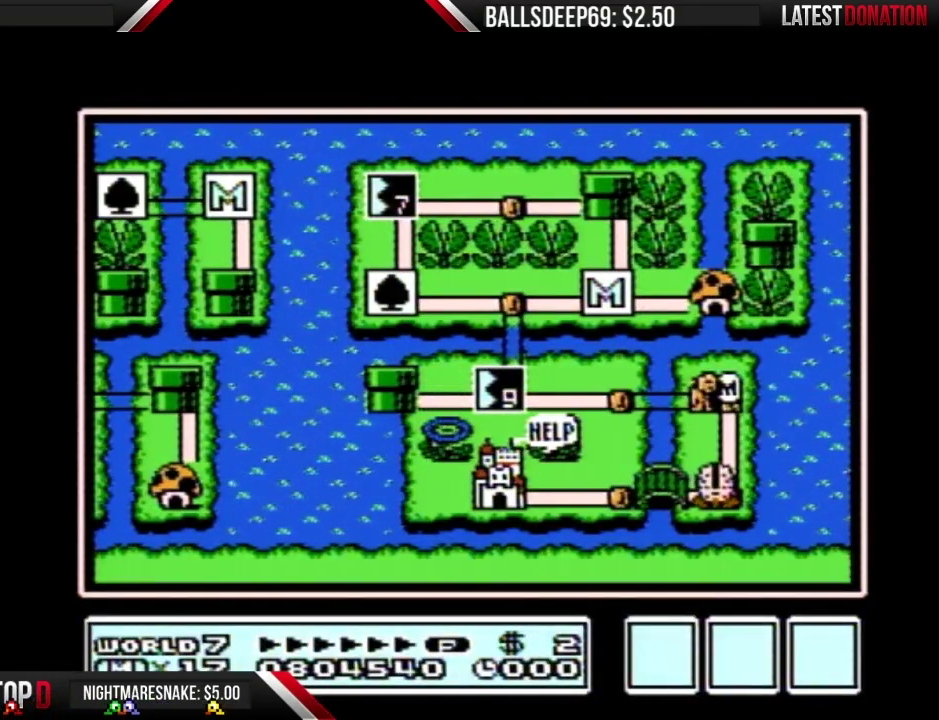
{"buttons": [], "events": [[417, "B", "up"]]}
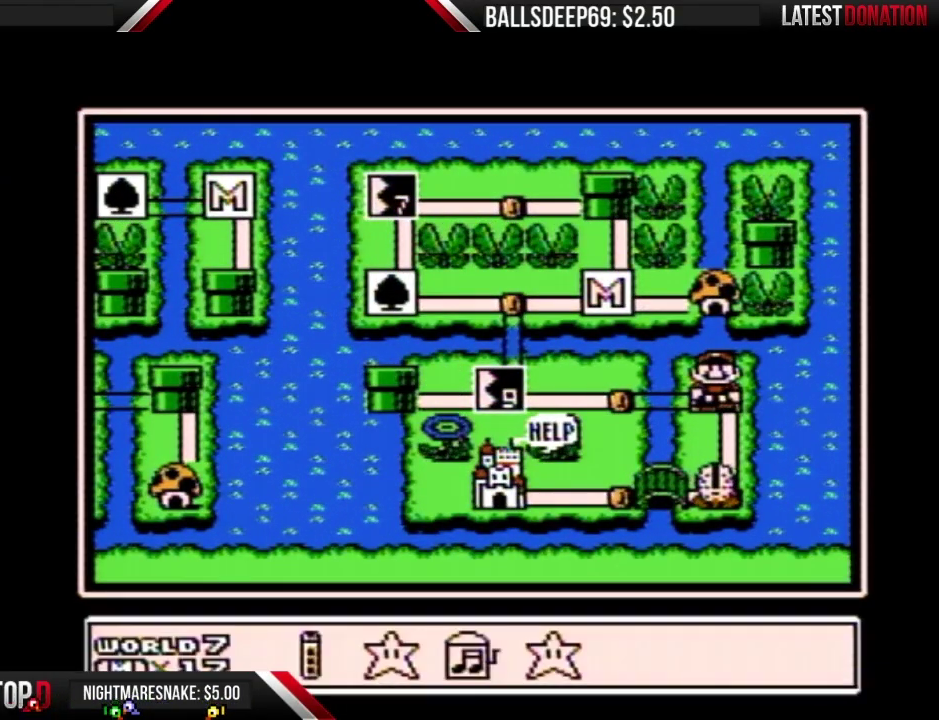
{"buttons": [], "events": [[66, "DPAD_LEFT", "down"], [166, "DPAD_LEFT", "up"], [283, "DPAD_LEFT", "down"], [417, "A", "down"], [417, "DPAD_LEFT", "up"], [483, "A", "up"]]}
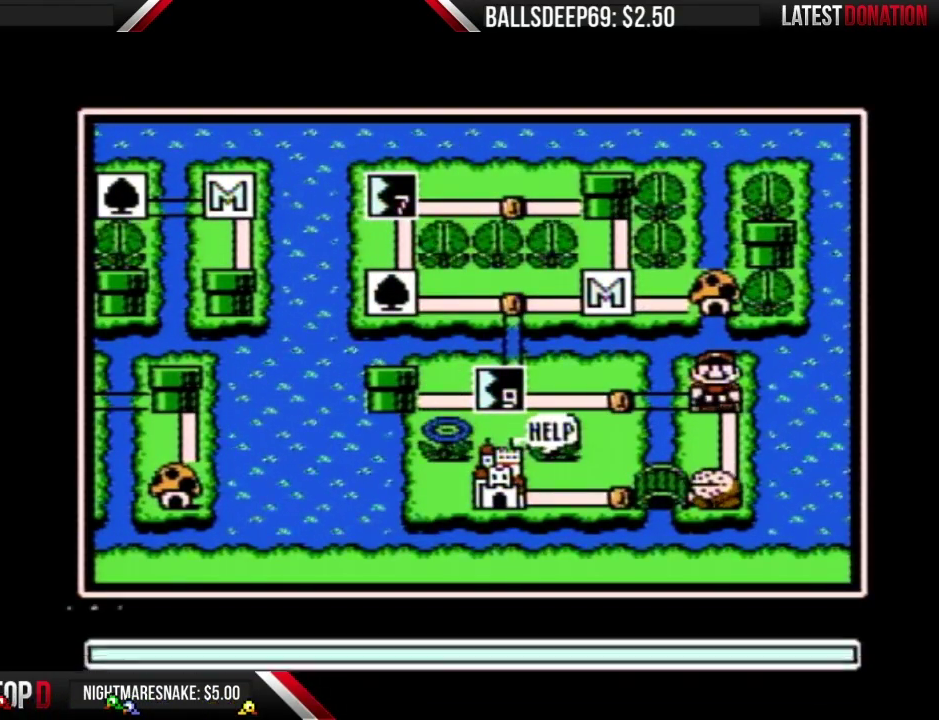
{"buttons": ["DPAD_DOWN"], "events": [[134, "DPAD_DOWN", "down"], [250, "DPAD_DOWN", "up"], [501, "DPAD_DOWN", "down"]]}
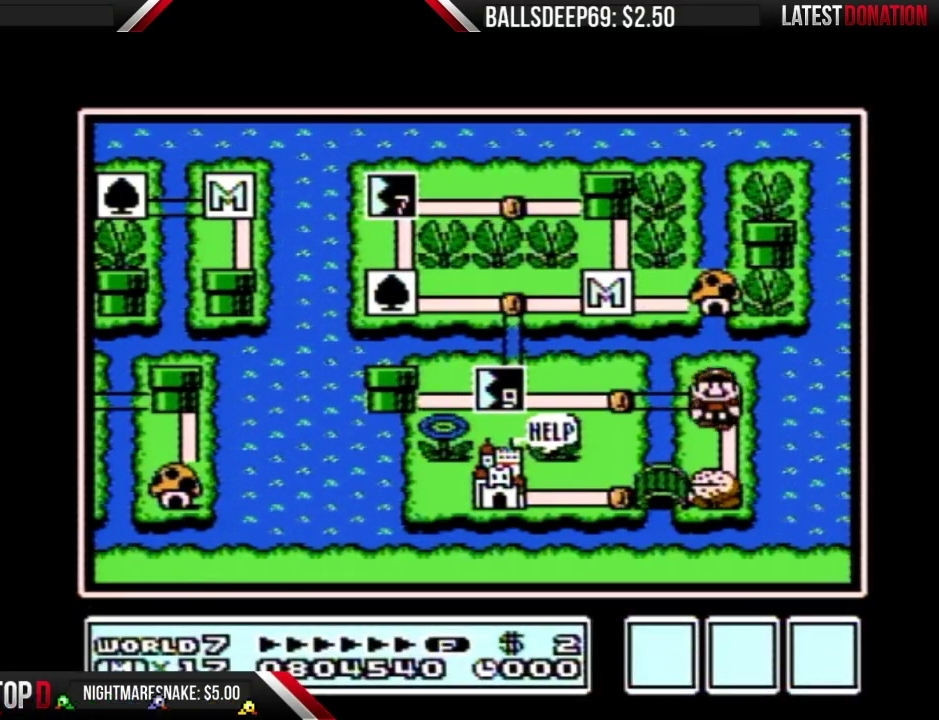
{"buttons": [], "events": [[200, "DPAD_DOWN", "up"], [283, "DPAD_LEFT", "down"], [483, "DPAD_LEFT", "up"]]}
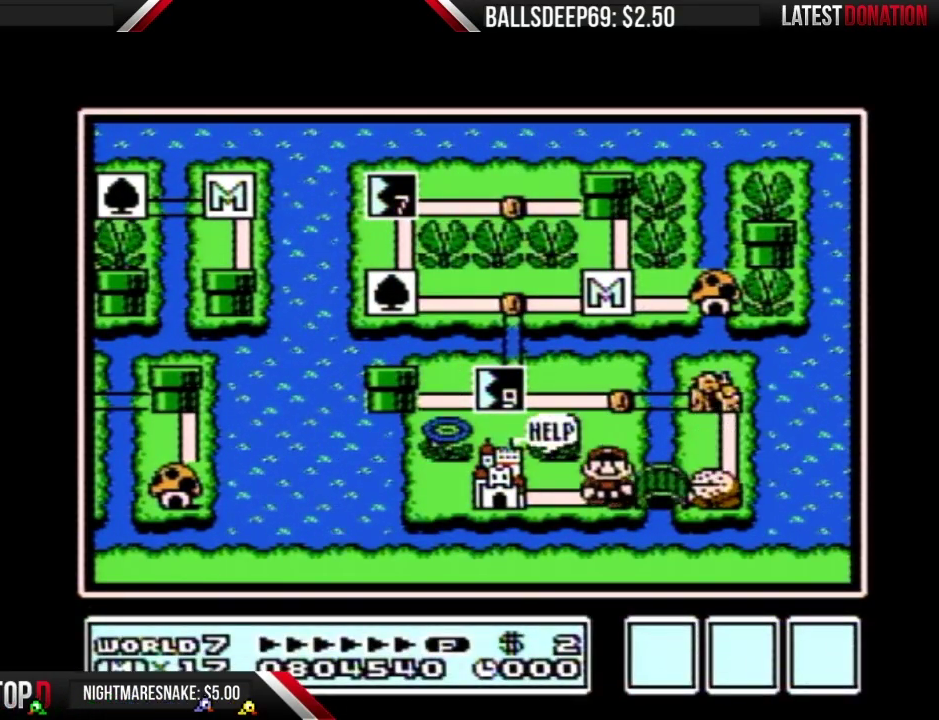
{"buttons": ["DPAD_LEFT"], "events": [[50, "DPAD_LEFT", "down"]]}
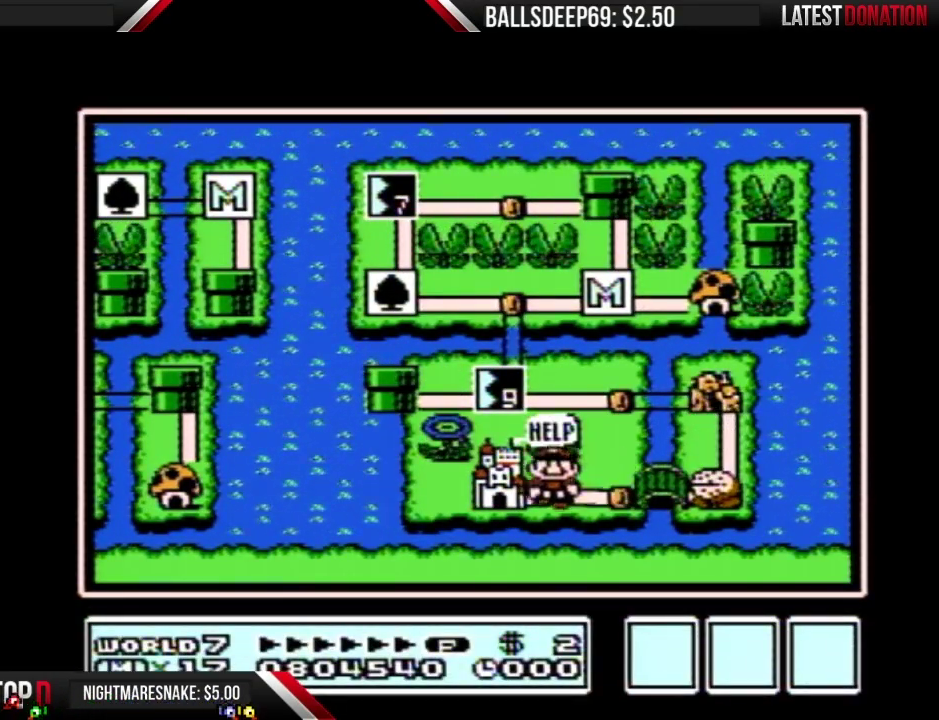
{"buttons": ["DPAD_LEFT"], "events": []}
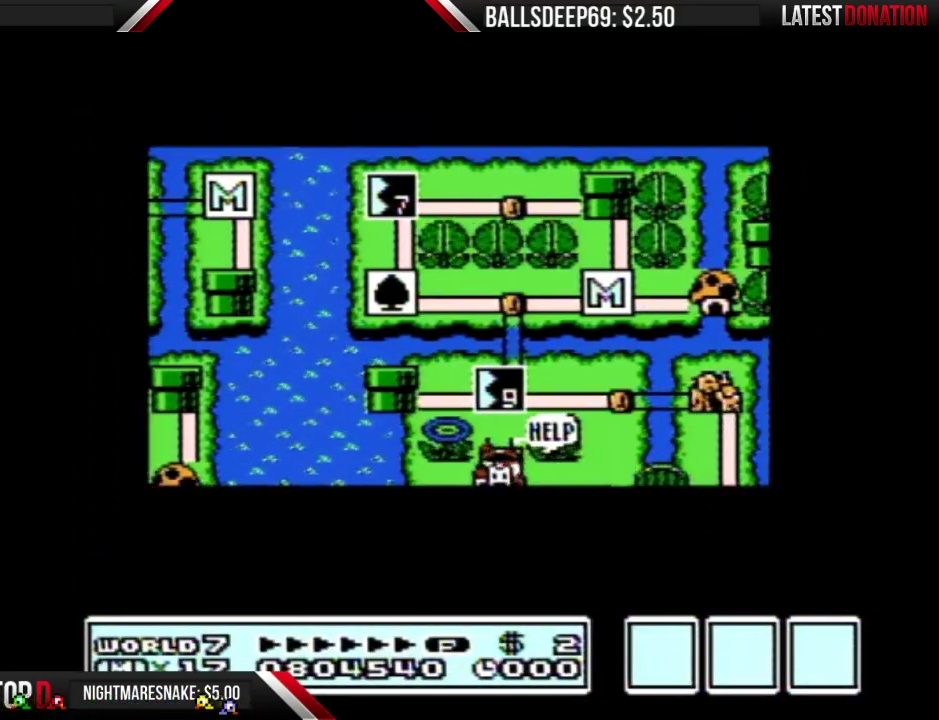
{"buttons": ["DPAD_LEFT"], "events": []}
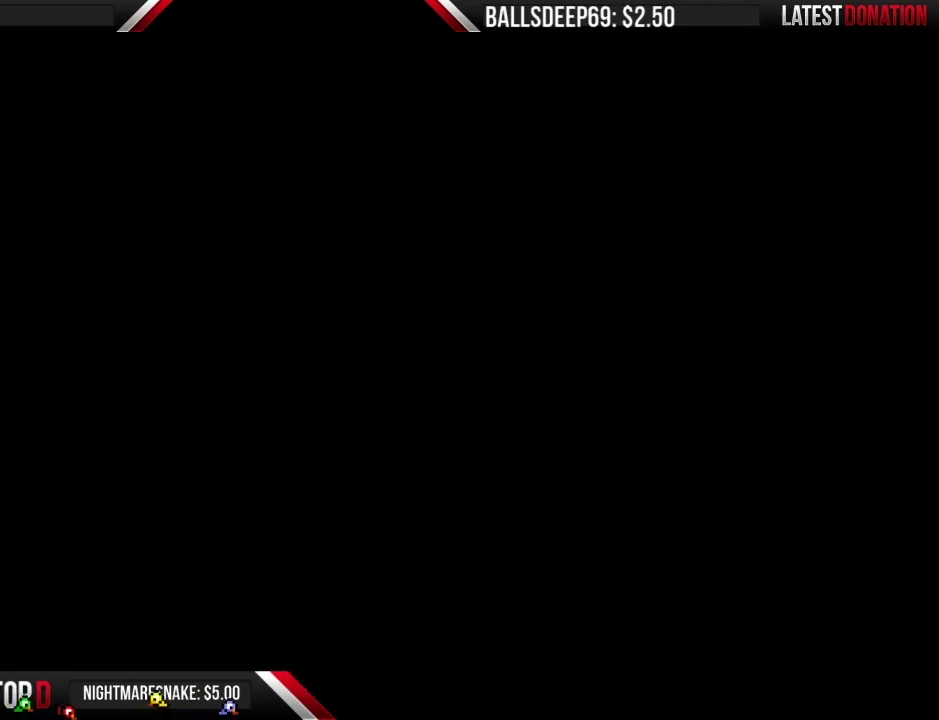
{"buttons": [], "events": [[166, "DPAD_LEFT", "up"], [216, "B", "down"], [216, "DPAD_RIGHT", "down"], [350, "B", "up"], [350, "DPAD_RIGHT", "up"]]}
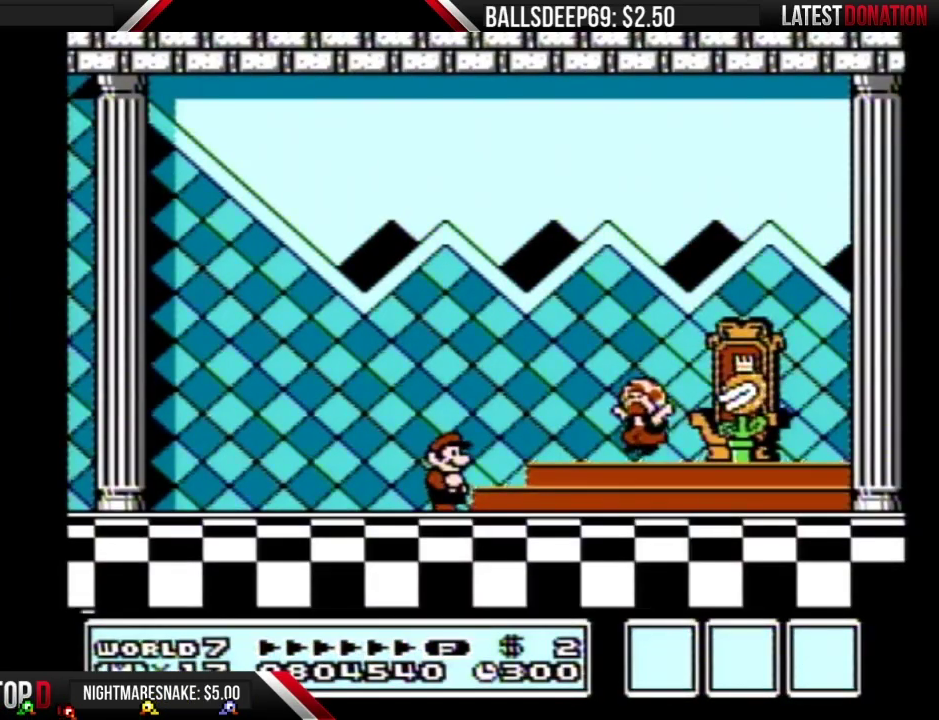
{"buttons": [], "events": [[83, "A", "down"], [167, "B", "down"], [217, "A", "up"], [217, "B", "up"], [317, "A", "down"], [384, "A", "up"]]}
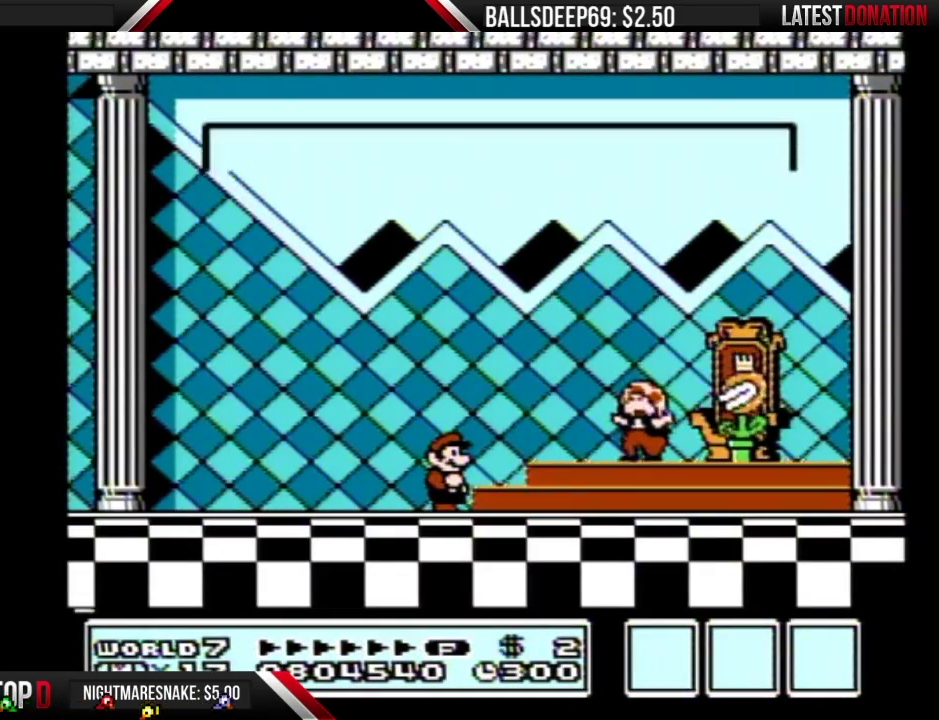
{"buttons": [], "events": [[33, "A", "down"], [200, "A", "up"], [417, "A", "down"], [500, "A", "up"]]}
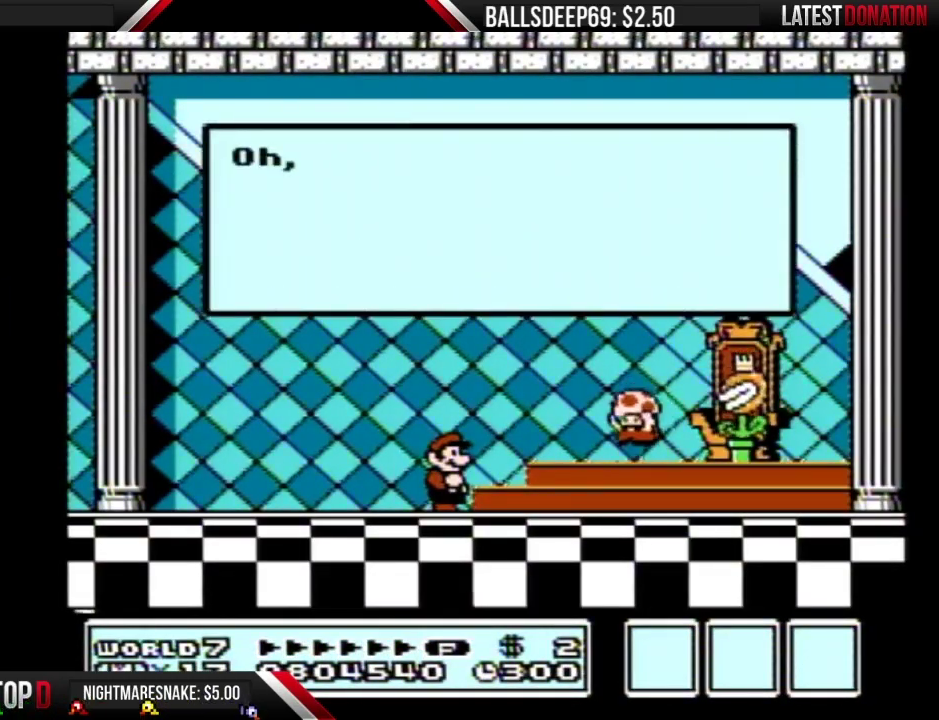
{"buttons": [], "events": [[67, "A", "down"], [167, "A", "up"], [217, "A", "down"], [284, "A", "up"], [384, "A", "down"], [467, "A", "up"]]}
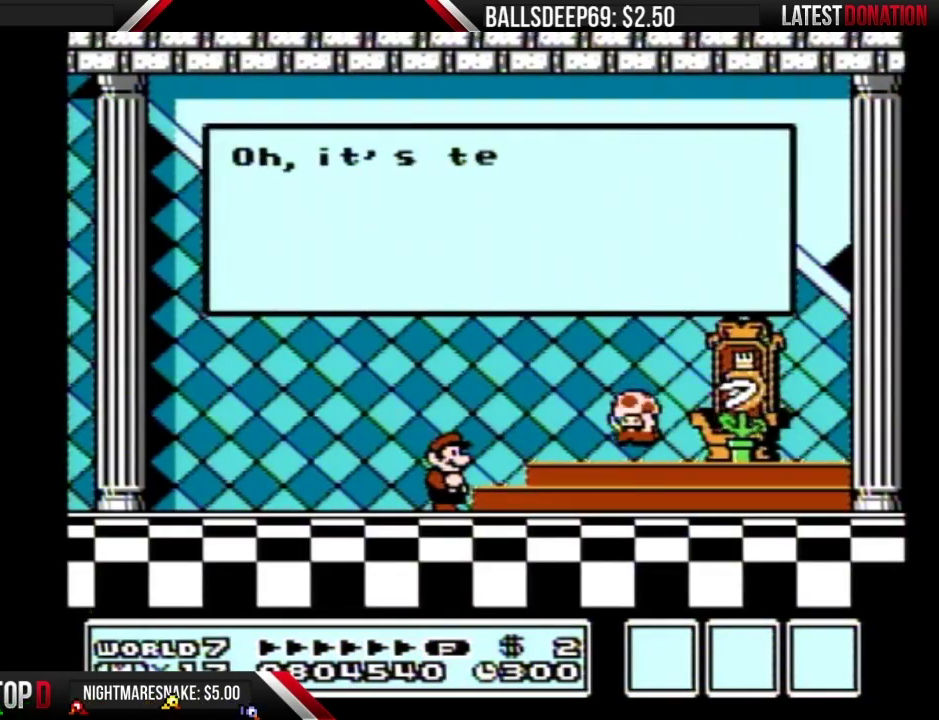
{"buttons": [], "events": [[33, "A", "down"], [133, "A", "up"], [216, "A", "down"], [300, "A", "up"], [400, "A", "down"], [483, "A", "up"]]}
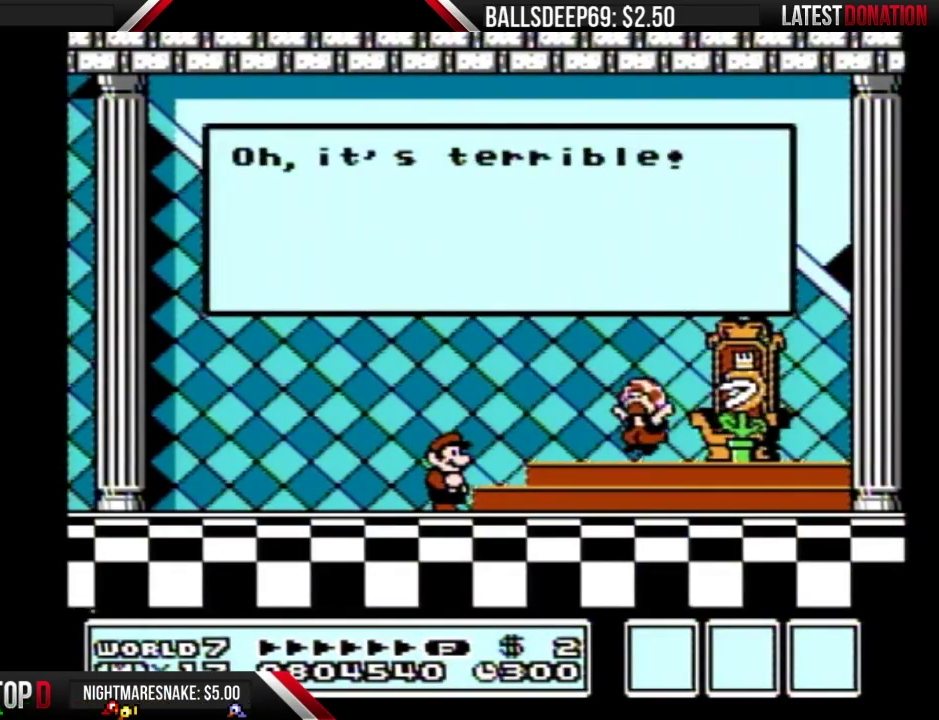
{"buttons": ["A"], "events": [[83, "A", "down"], [184, "A", "up"], [267, "A", "down"], [384, "A", "up"], [467, "A", "down"]]}
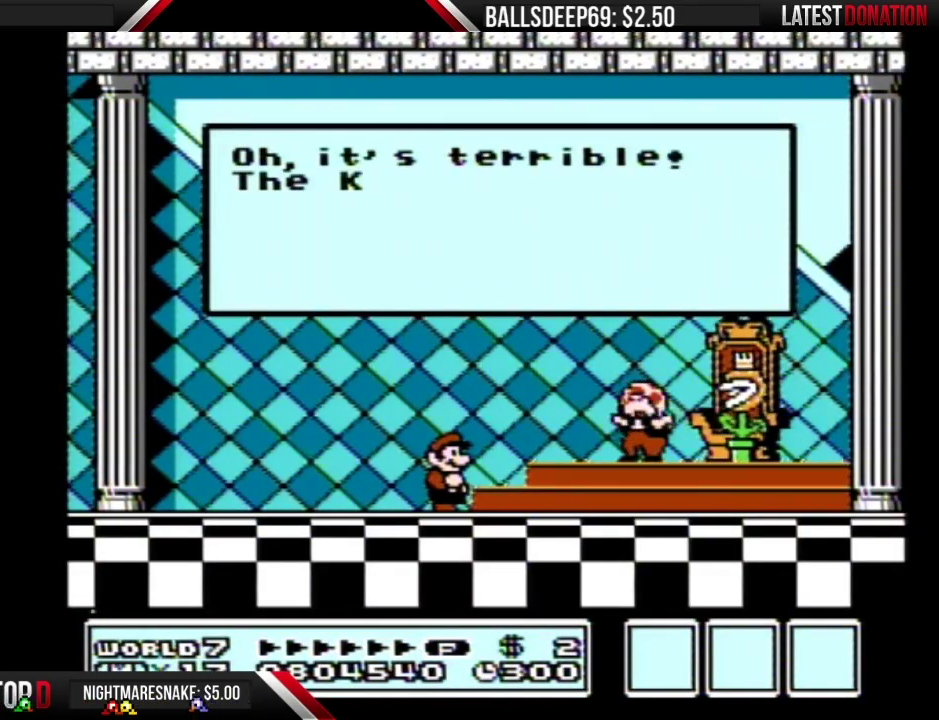
{"buttons": ["A"], "events": [[66, "A", "up"], [166, "A", "down"], [250, "A", "up"], [350, "A", "down"], [450, "A", "up"], [500, "A", "down"]]}
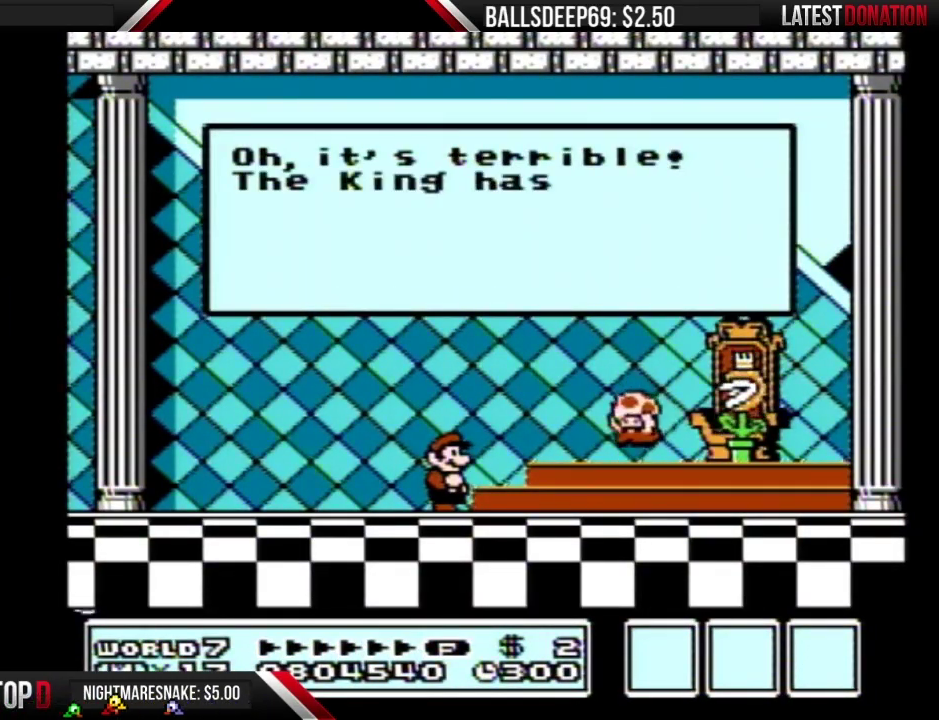
{"buttons": [], "events": [[100, "A", "up"], [184, "A", "down"], [250, "A", "up"], [350, "A", "down"], [417, "A", "up"]]}
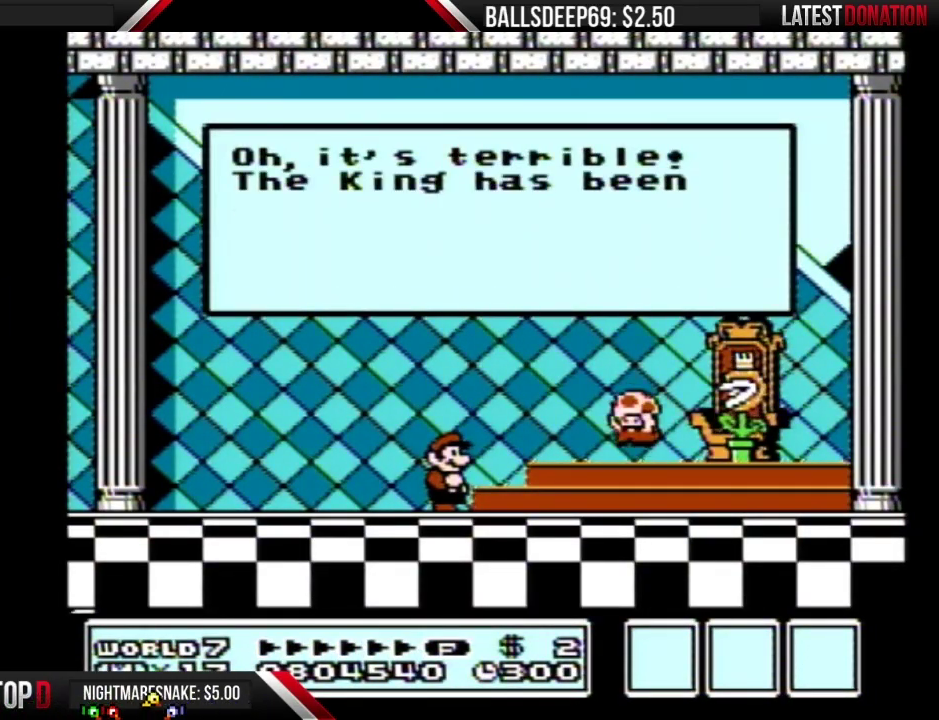
{"buttons": ["A"], "events": [[33, "A", "down"], [83, "A", "up"], [166, "A", "down"], [233, "A", "up"], [333, "A", "down"], [400, "A", "up"], [483, "A", "down"]]}
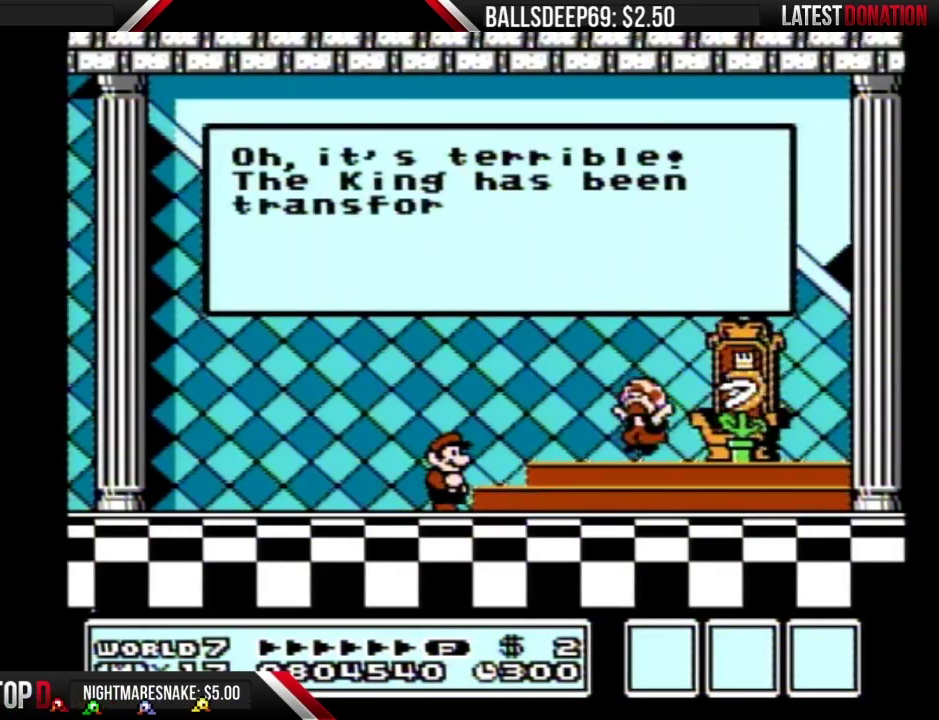
{"buttons": ["A"], "events": [[50, "A", "up"], [117, "A", "down"], [200, "A", "up"], [267, "A", "down"], [367, "A", "up"], [434, "A", "down"]]}
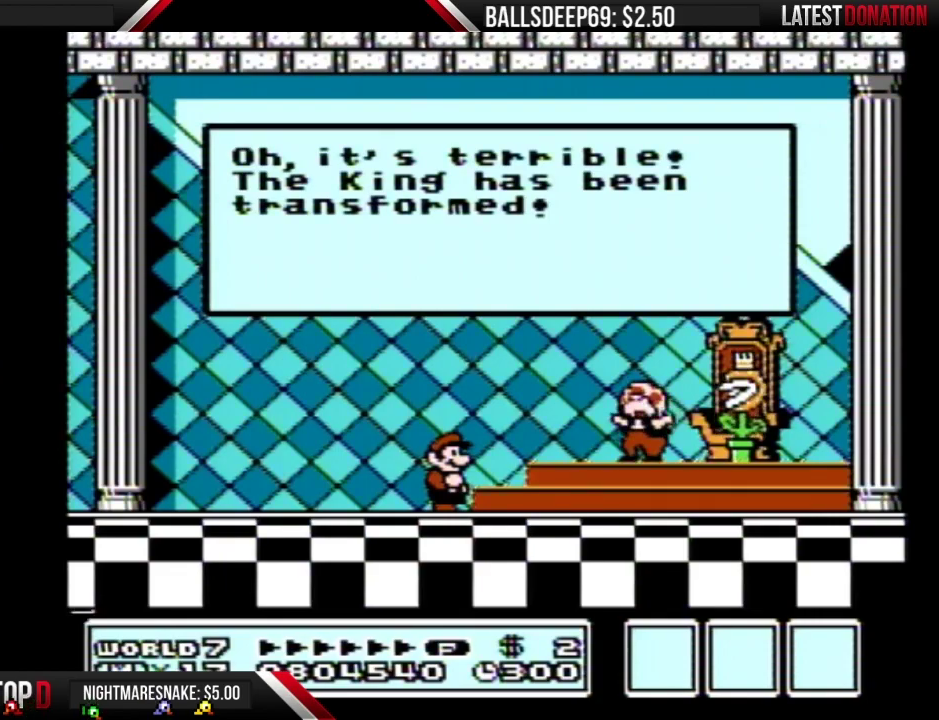
{"buttons": [], "events": [[33, "A", "up"], [100, "A", "down"], [166, "A", "up"], [250, "A", "down"], [317, "A", "up"], [383, "A", "down"], [467, "A", "up"]]}
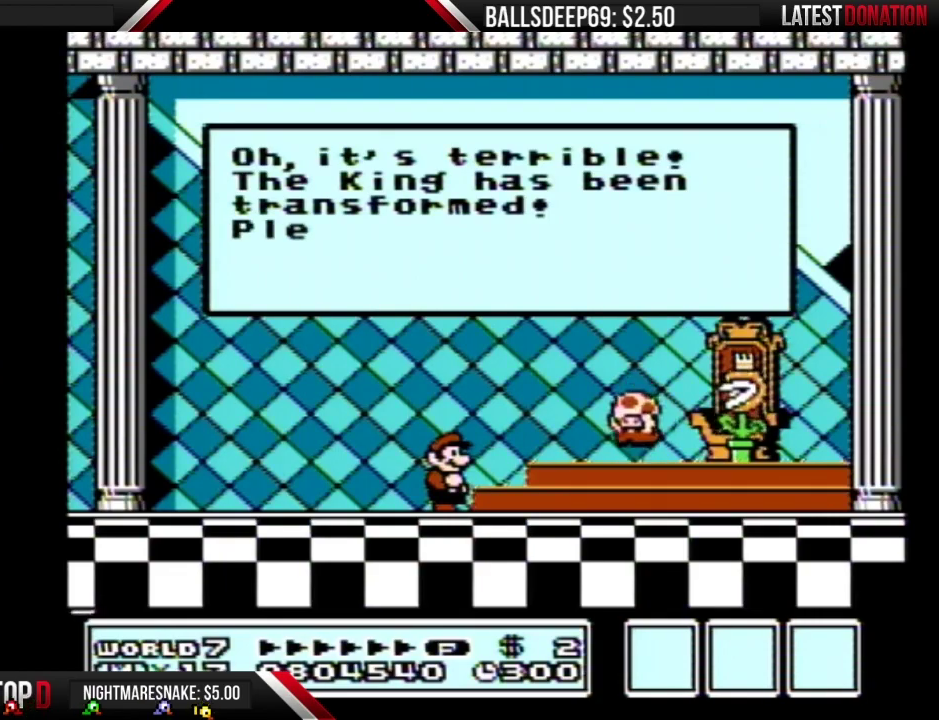
{"buttons": [], "events": [[67, "A", "down"], [134, "A", "up"], [217, "A", "down"], [284, "A", "up"]]}
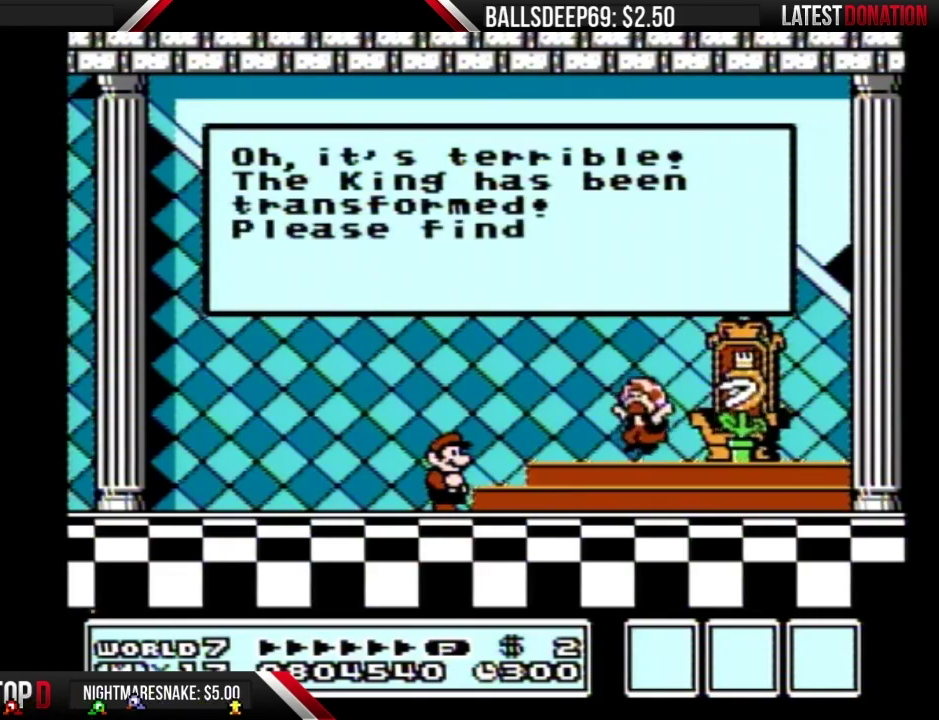
{"buttons": [], "events": [[16, "A", "down"], [83, "A", "up"], [200, "A", "down"], [267, "A", "up"], [333, "A", "down"], [433, "A", "up"]]}
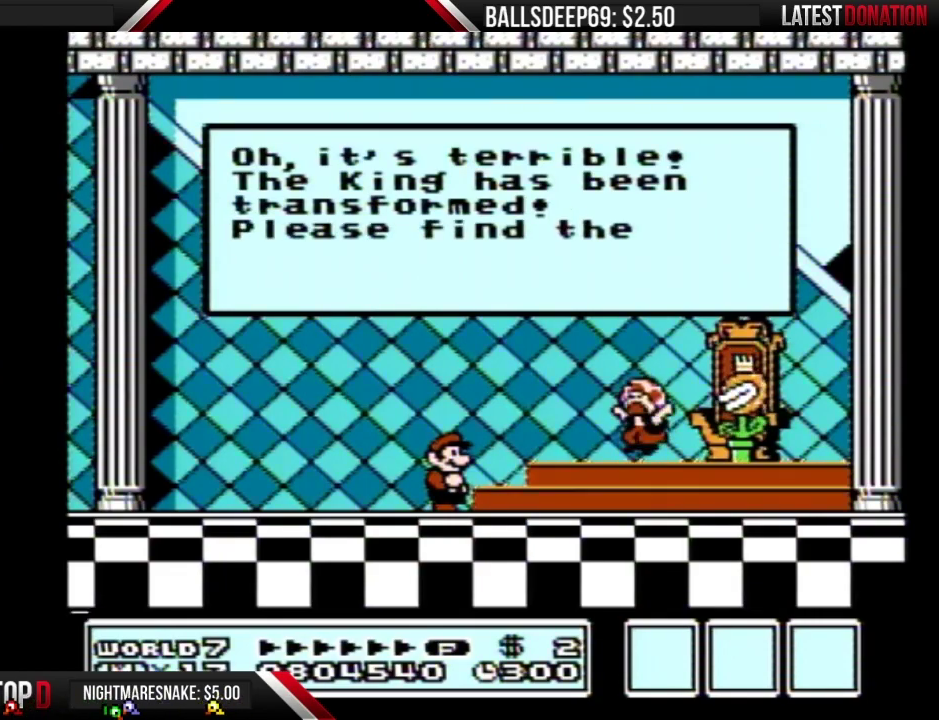
{"buttons": ["A"], "events": [[17, "A", "down"], [83, "A", "up"], [150, "A", "down"], [284, "A", "up"], [334, "A", "down"], [400, "A", "up"], [501, "A", "down"]]}